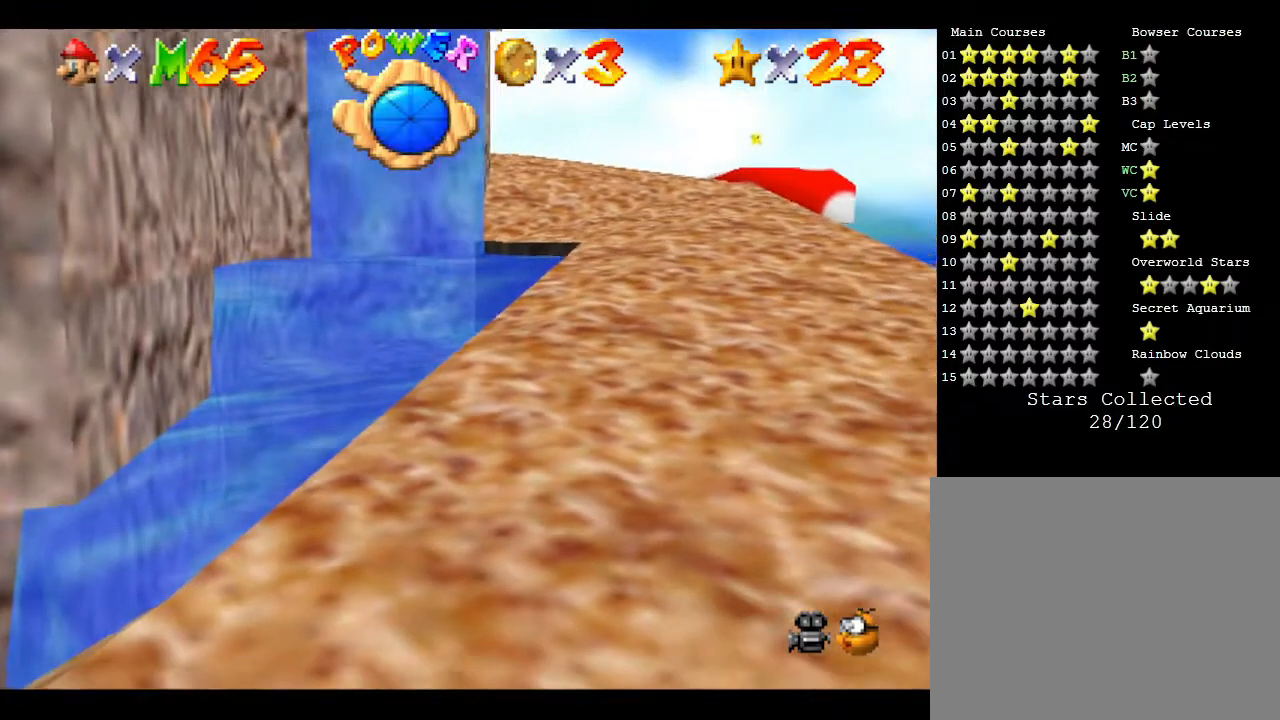
Gameplay with a controller (Nintendo layout); each line is a JSON object with the inputs held at the frame after it. "events" lists button and stick changes between this image and that frame as [ms after this image, input, new state], when the widget could be followed in between. Not read: L3 R3.
{"buttons": [], "left_stick": "down", "events": [[50, "A", "up"], [117, "A", "down"], [300, "A", "up"], [350, "A", "down"], [450, "A", "up"]]}
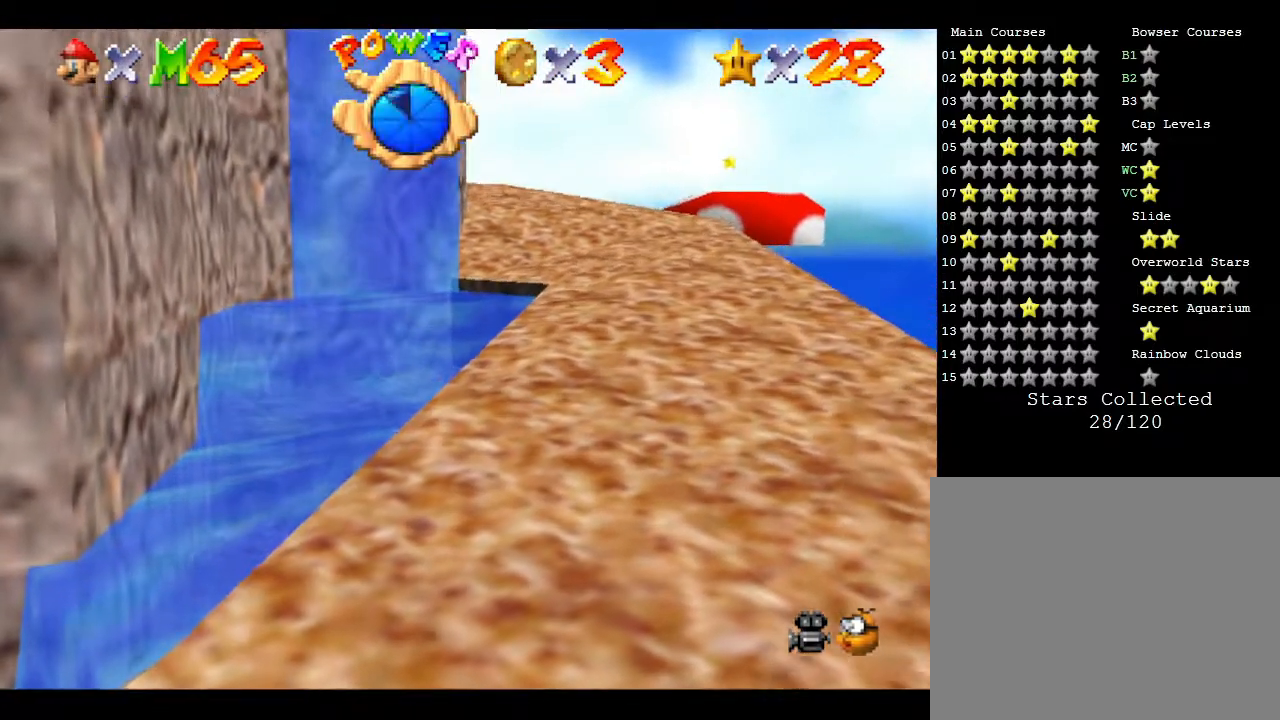
{"buttons": [], "left_stick": "center", "events": [[167, "left_stick", "down-right"], [483, "left_stick", "center"]]}
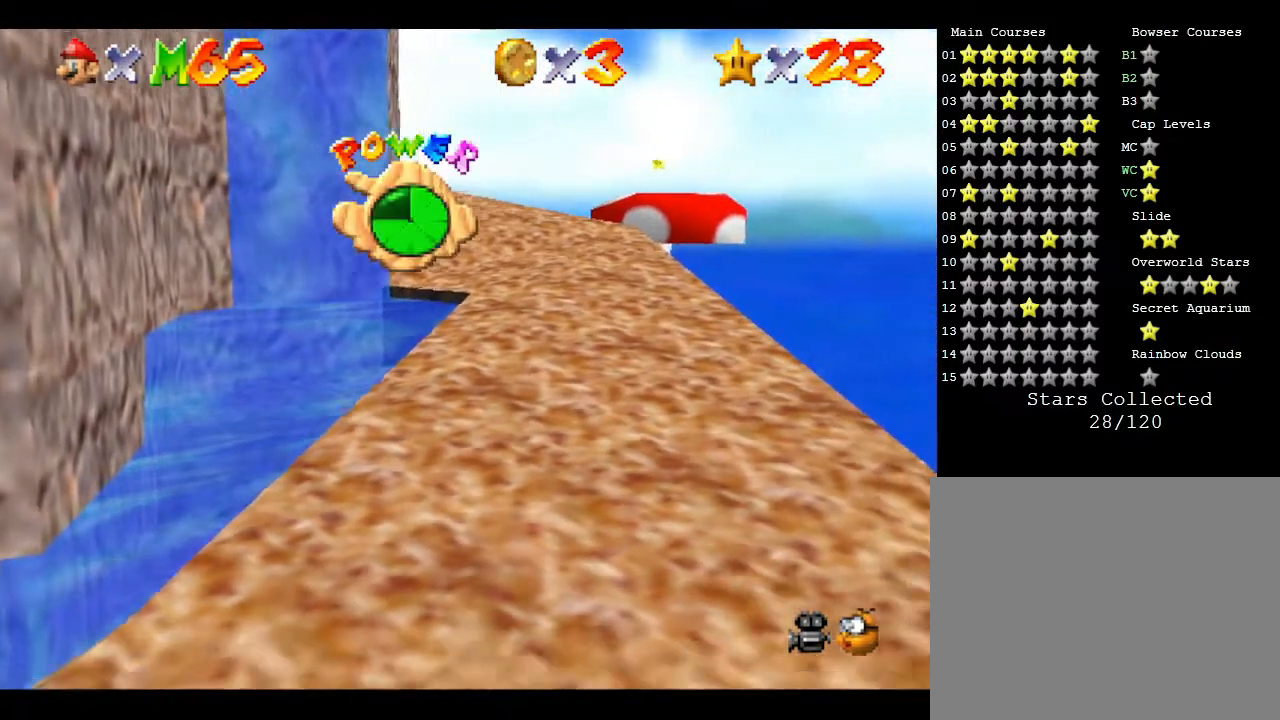
{"buttons": [], "left_stick": "center", "events": []}
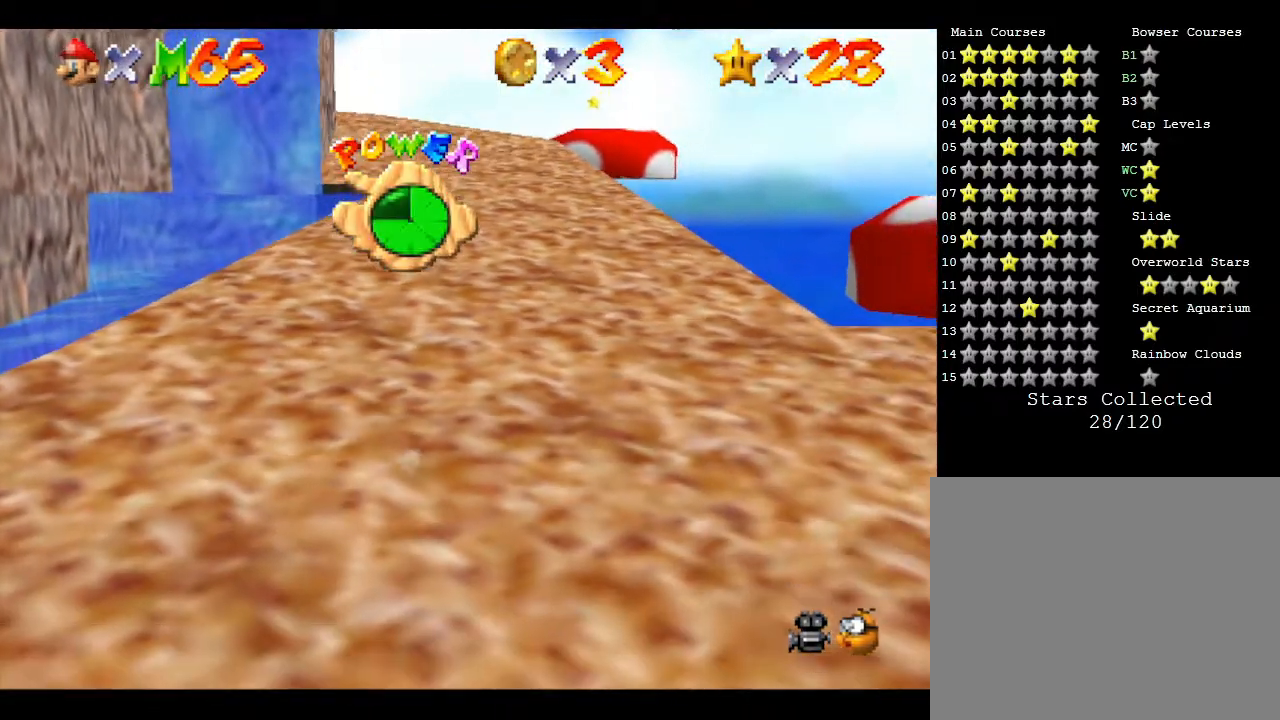
{"buttons": [], "left_stick": "up", "events": [[283, "left_stick", "up-right"], [483, "left_stick", "up"]]}
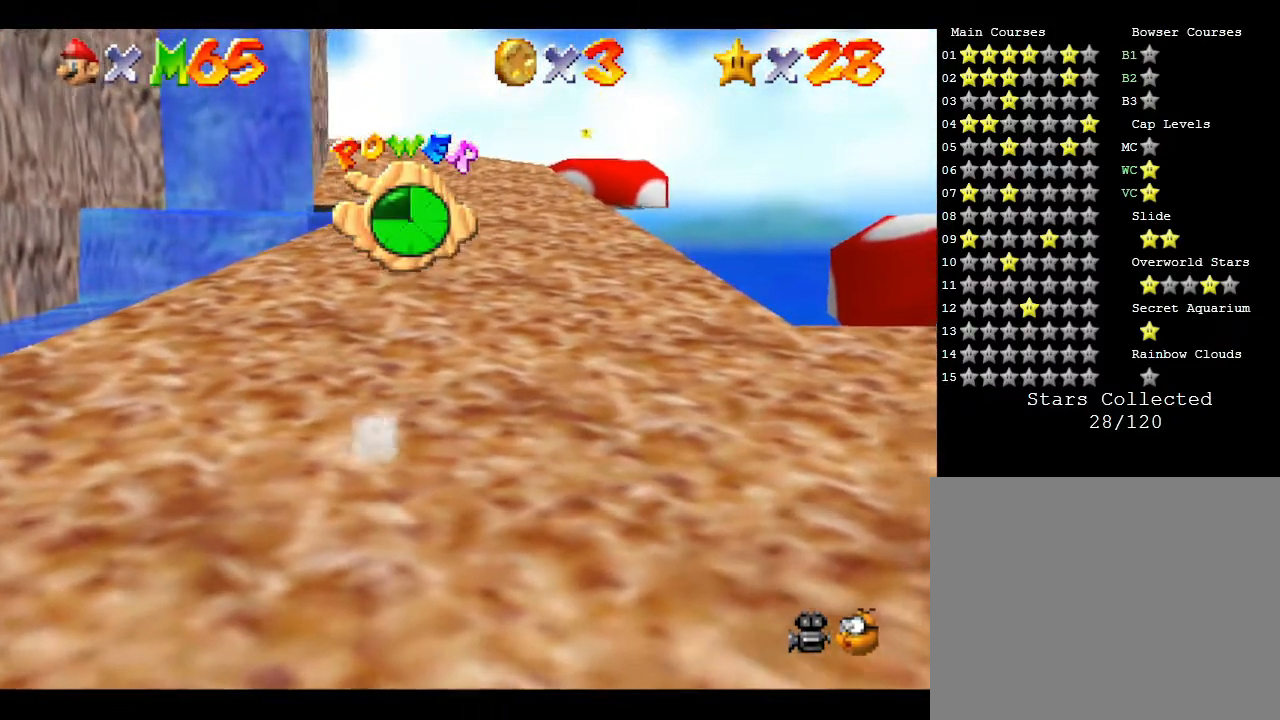
{"buttons": [], "left_stick": "up-right", "events": [[417, "left_stick", "up-right"]]}
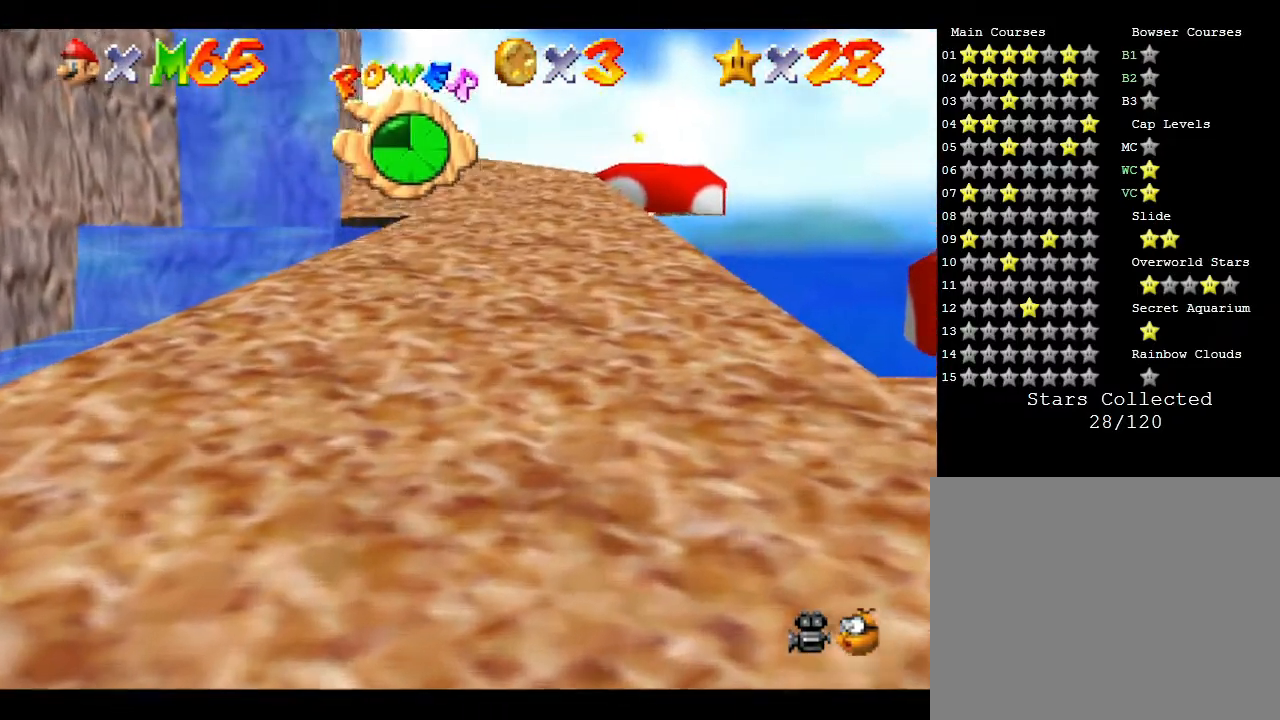
{"buttons": [], "left_stick": "up-right", "events": []}
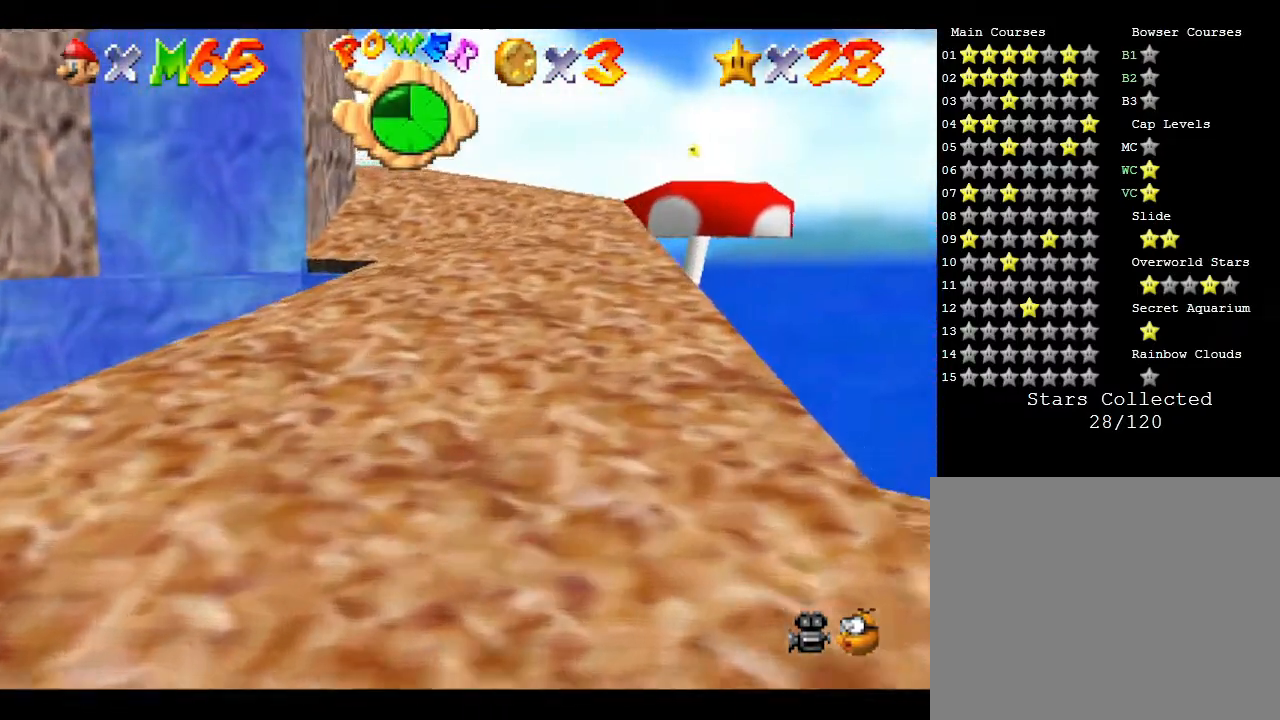
{"buttons": [], "left_stick": "up-right", "events": []}
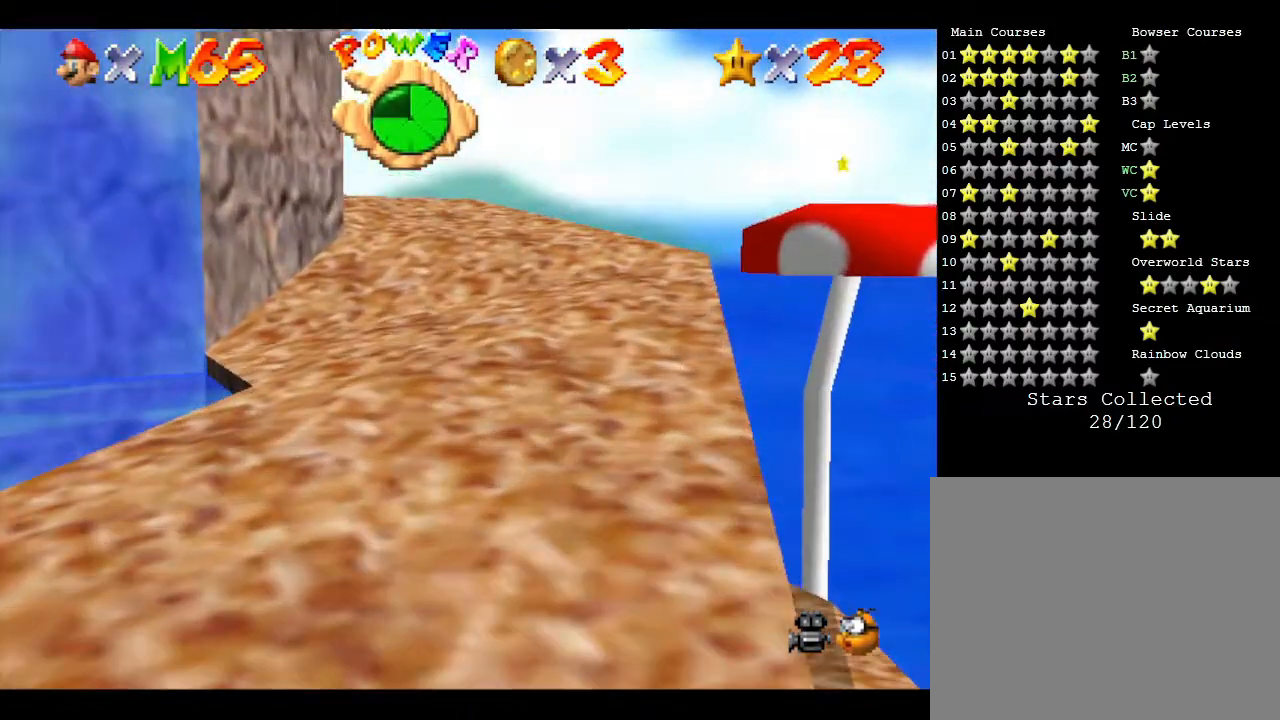
{"buttons": ["A", "Z"], "left_stick": "up-right", "events": [[333, "Z", "down"], [433, "A", "down"]]}
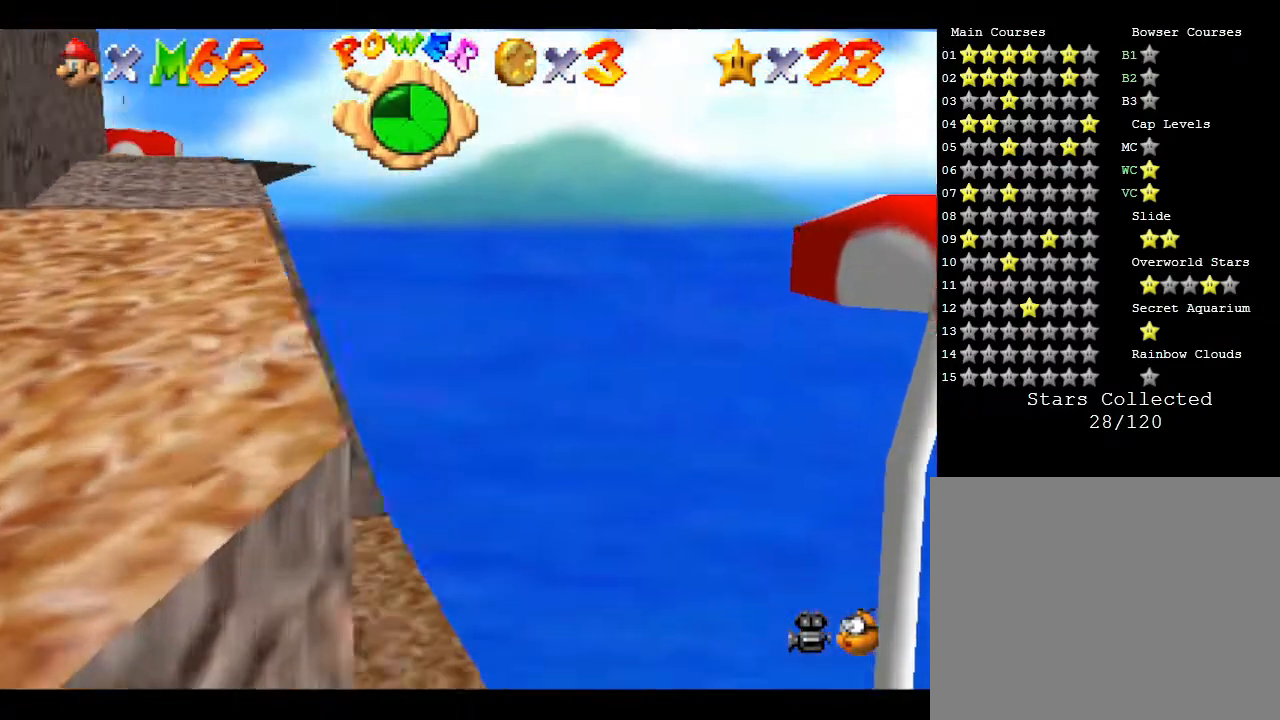
{"buttons": ["A", "Z"], "left_stick": "up-right", "events": []}
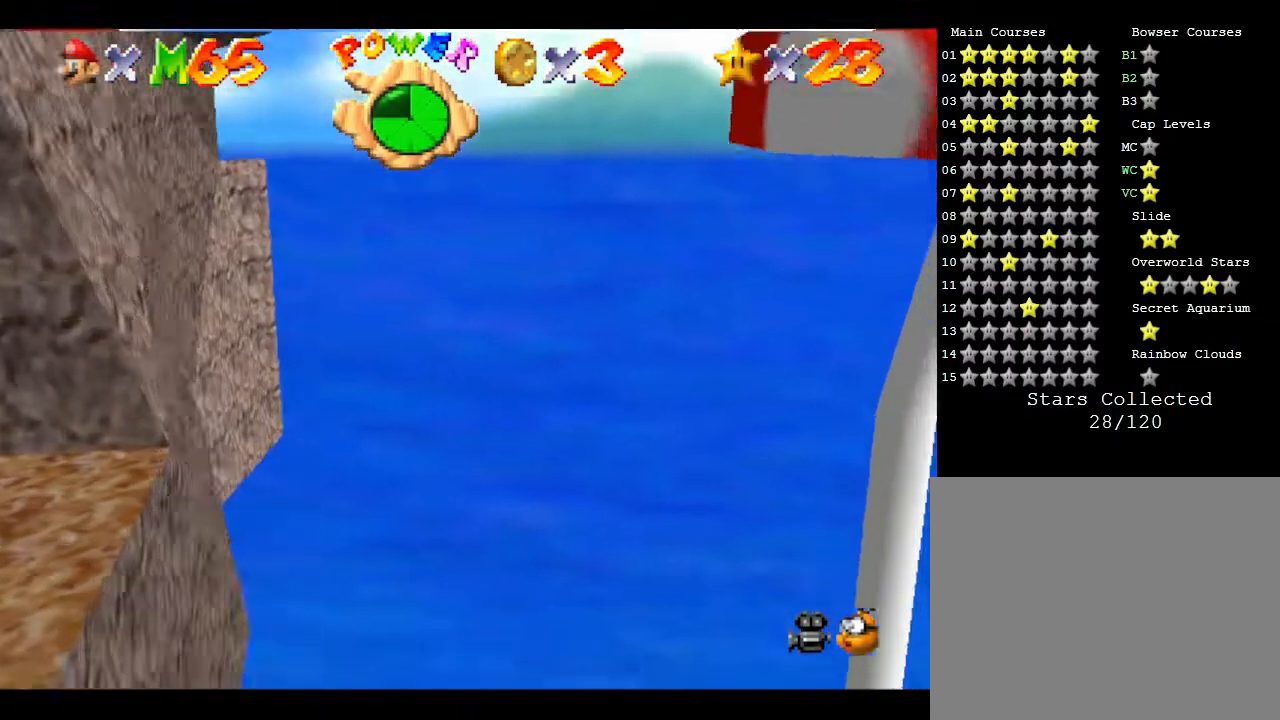
{"buttons": [], "left_stick": "up-right", "events": [[350, "Z", "up"], [450, "A", "up"]]}
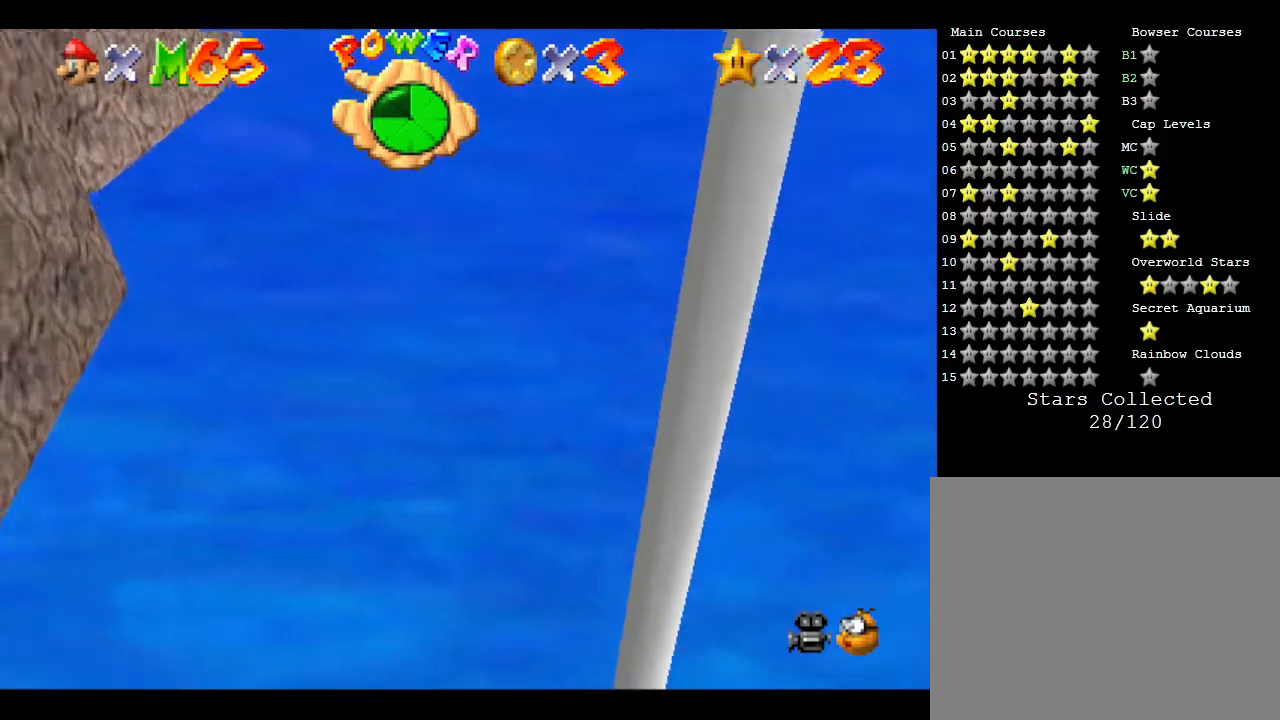
{"buttons": [], "left_stick": "up-right", "events": []}
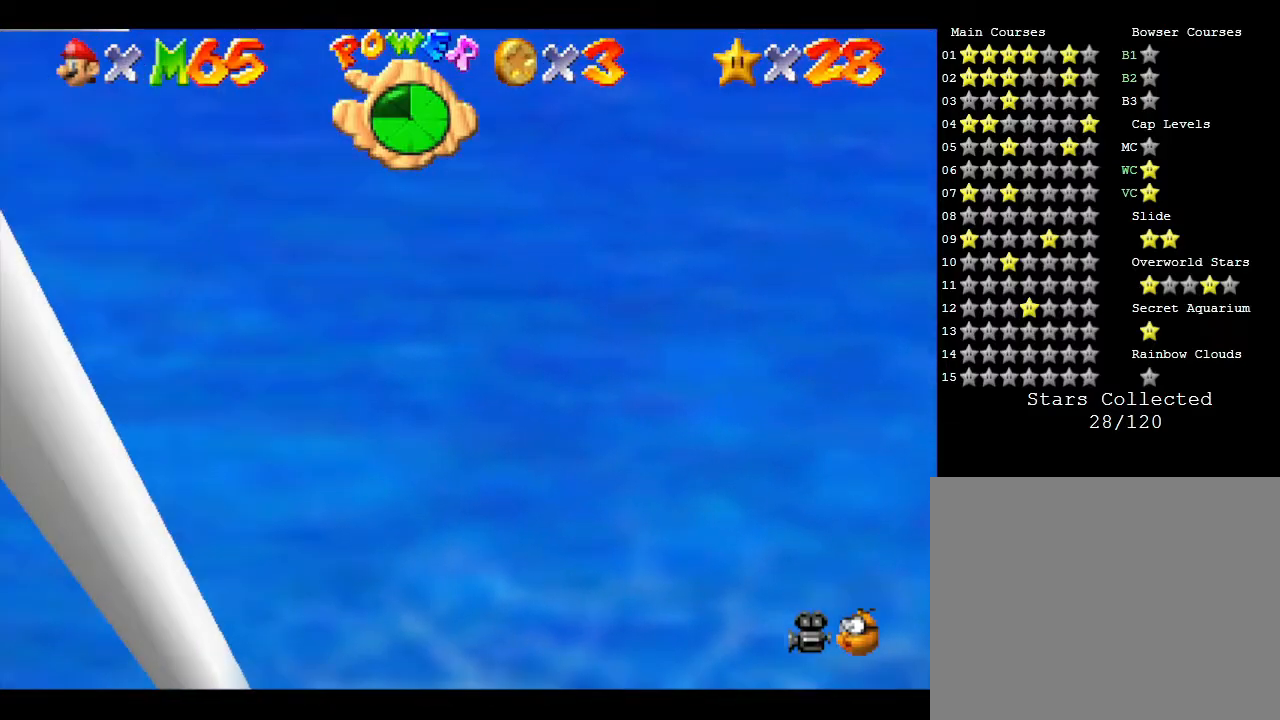
{"buttons": [], "left_stick": "up-right", "events": []}
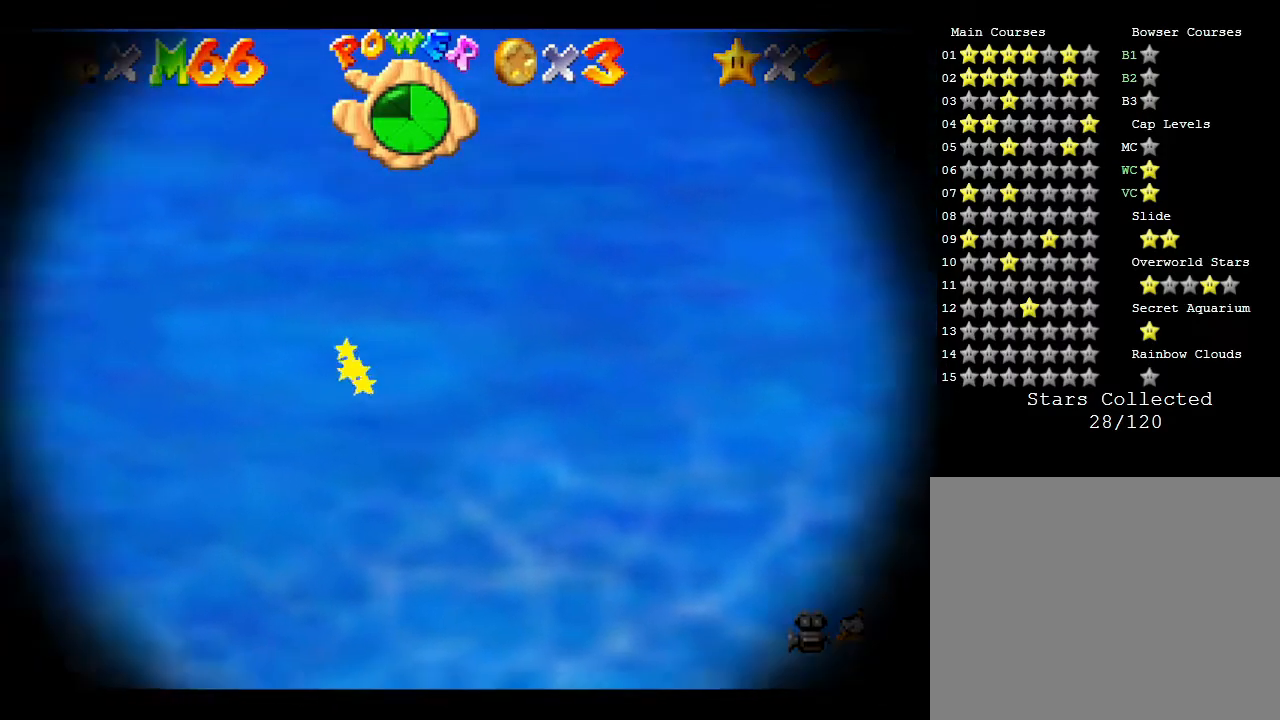
{"buttons": [], "left_stick": "center", "events": [[150, "left_stick", "right"], [383, "left_stick", "center"]]}
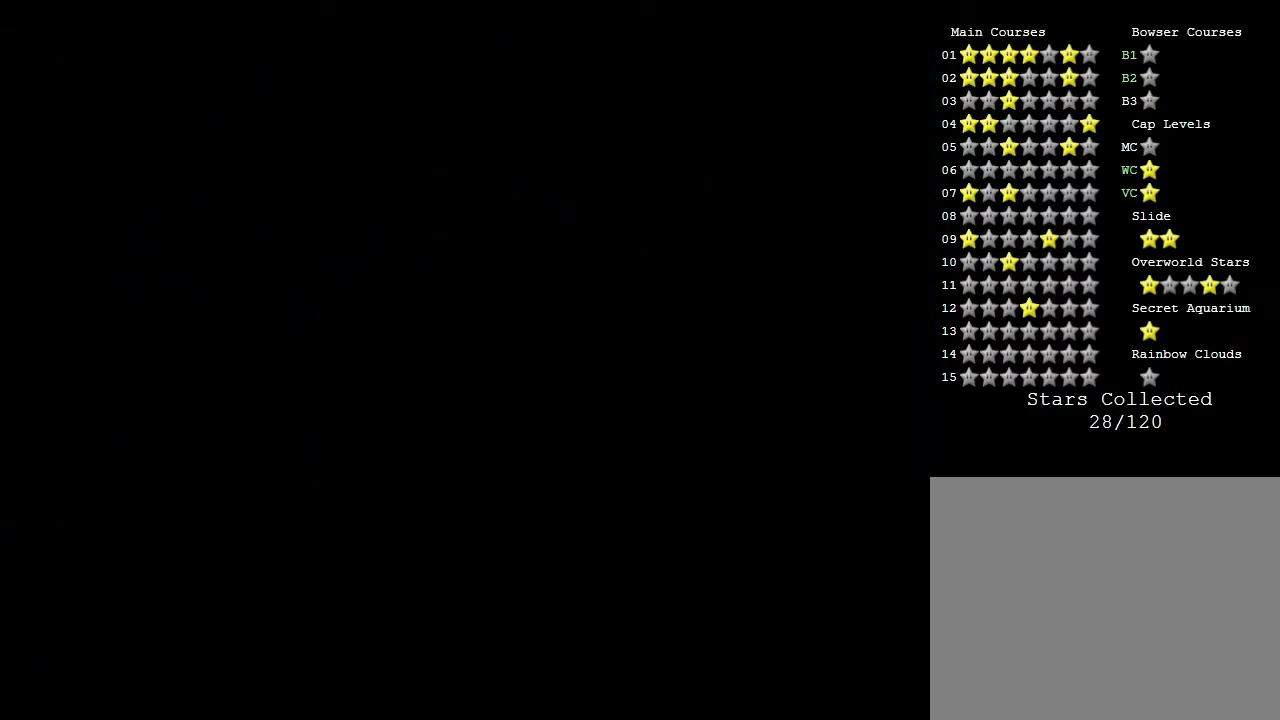
{"buttons": [], "left_stick": "center", "events": []}
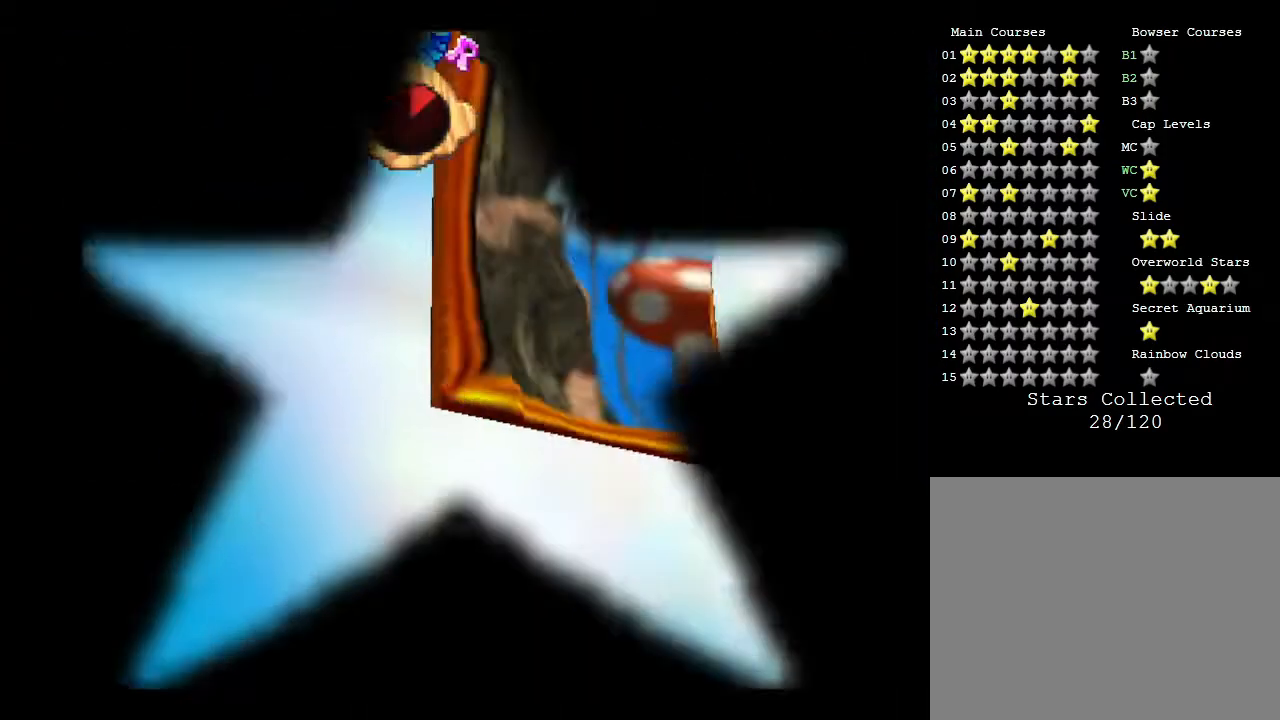
{"buttons": [], "left_stick": "center", "events": []}
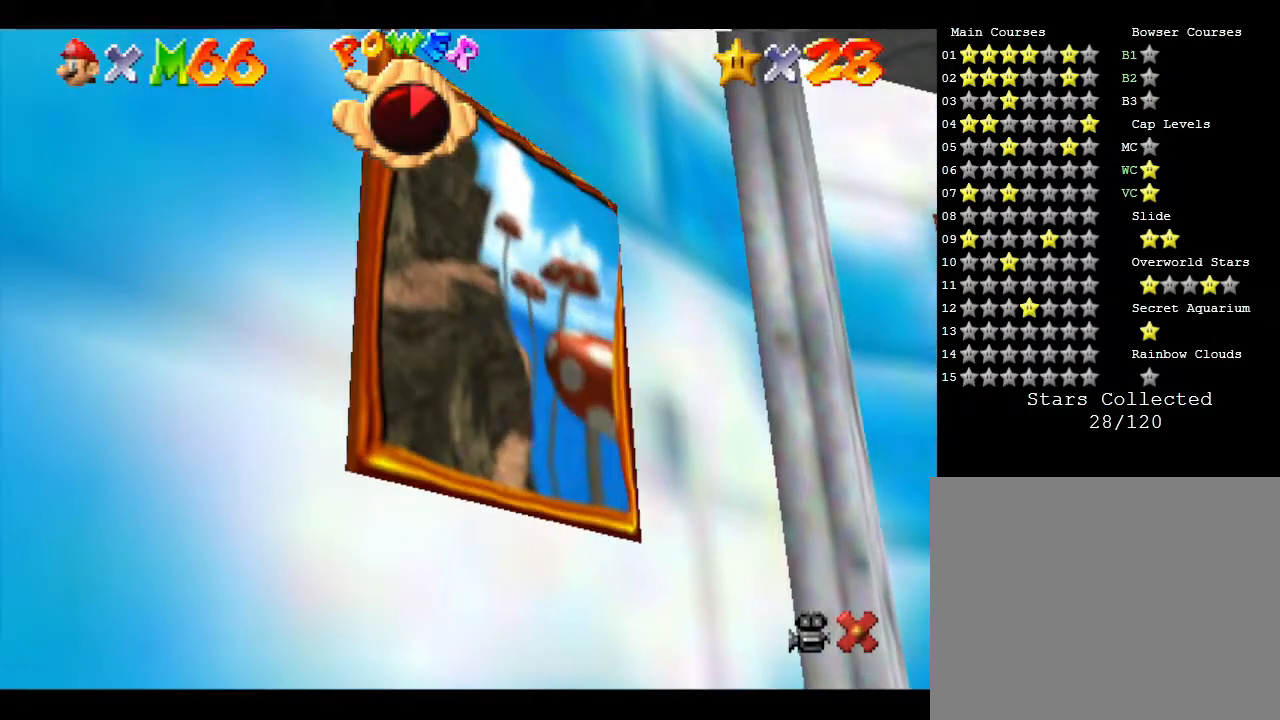
{"buttons": [], "left_stick": "center", "events": []}
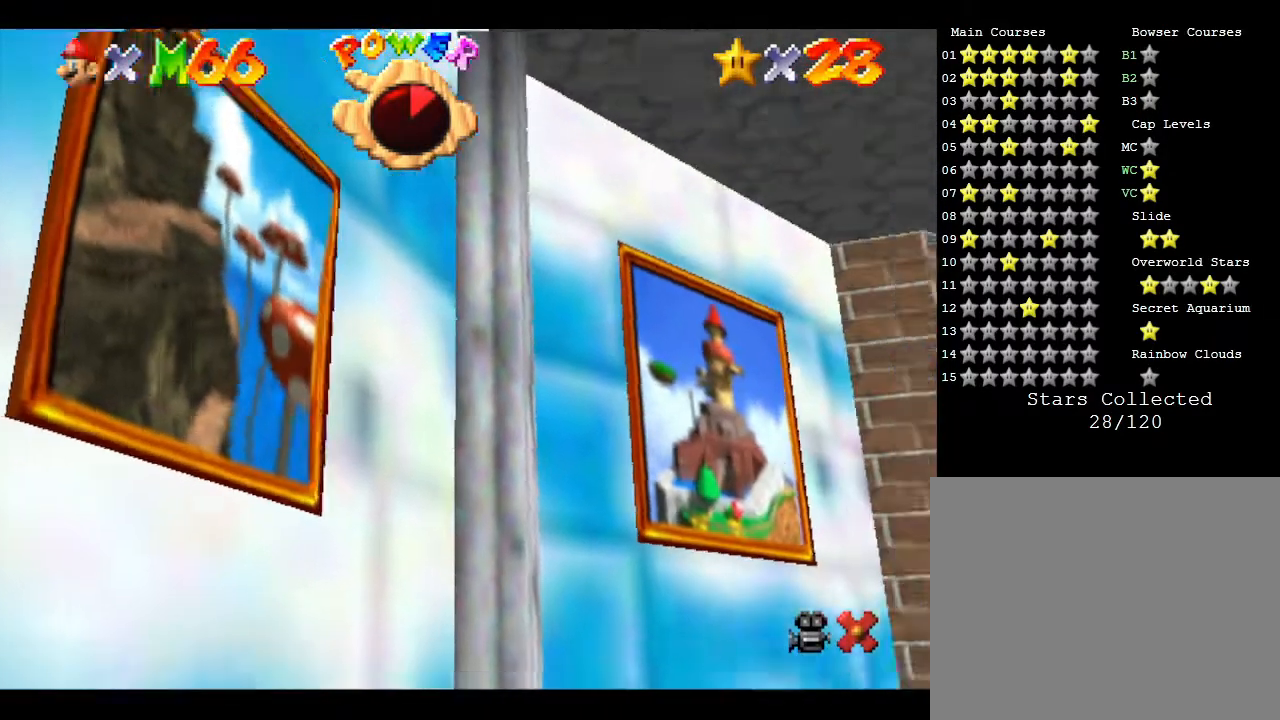
{"buttons": [], "left_stick": "center", "events": []}
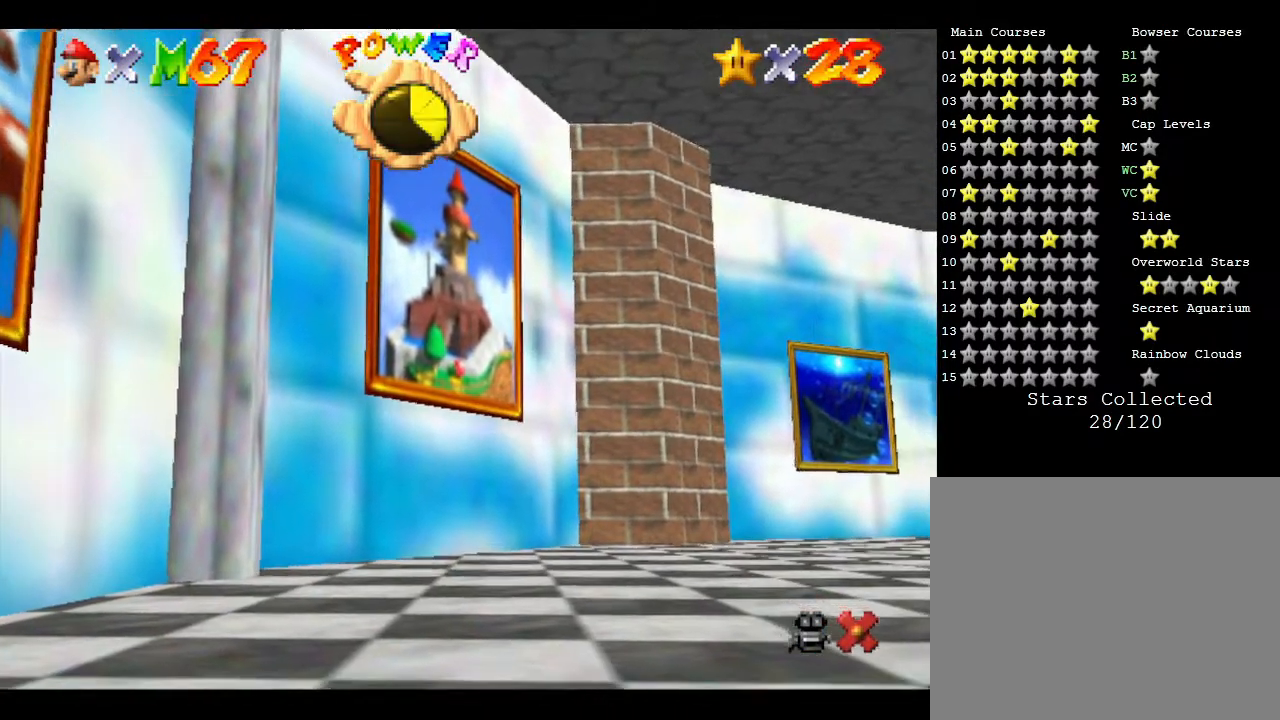
{"buttons": [], "left_stick": "center", "events": []}
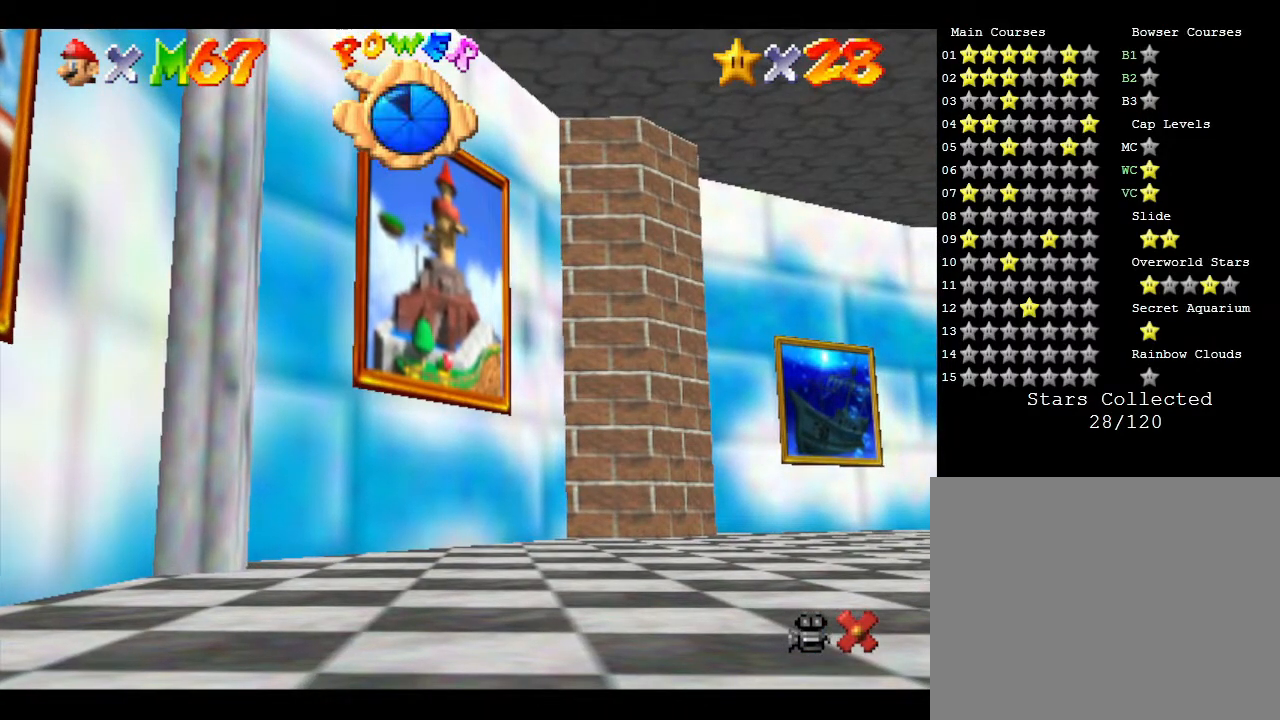
{"buttons": [], "left_stick": "center", "events": []}
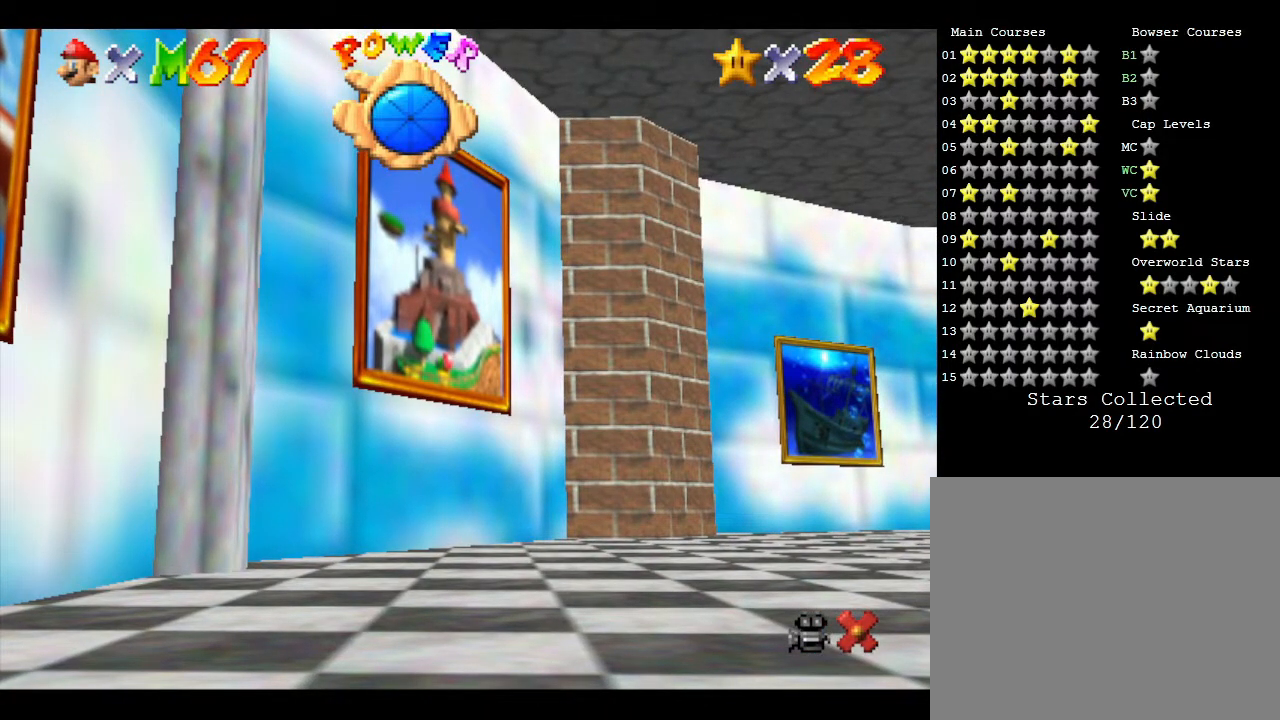
{"buttons": [], "left_stick": "center", "events": []}
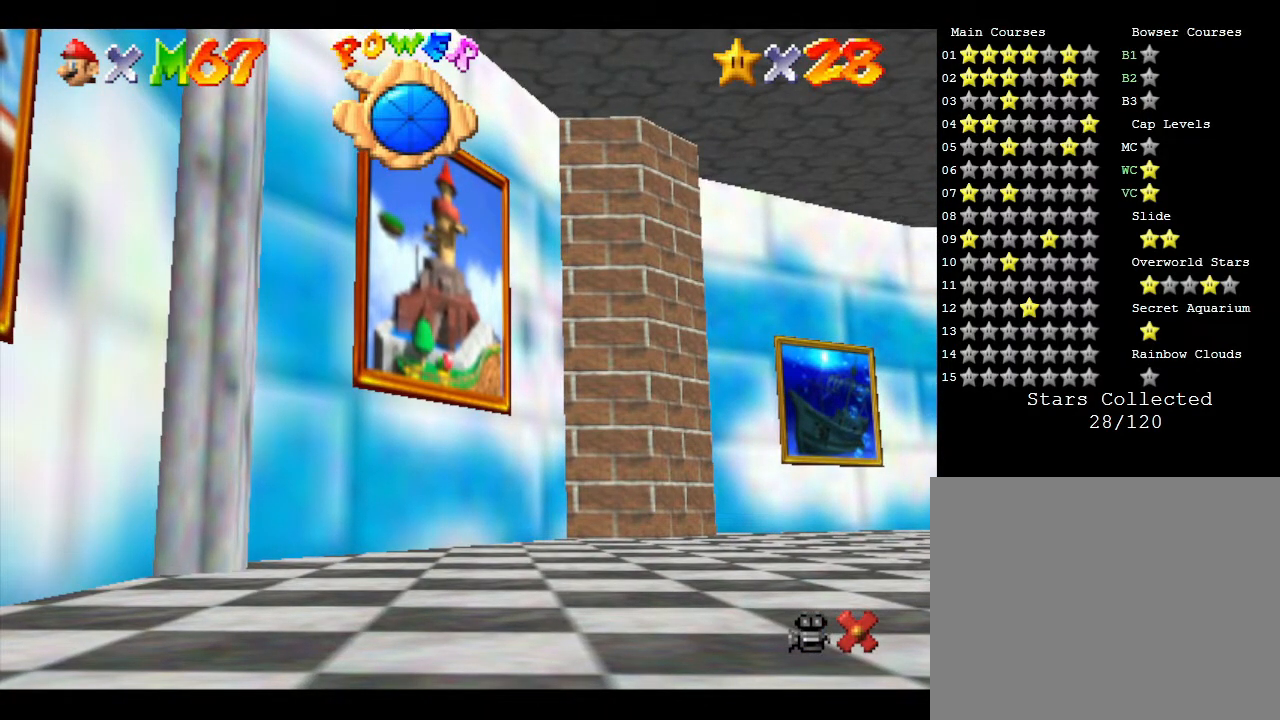
{"buttons": [], "left_stick": "center", "events": []}
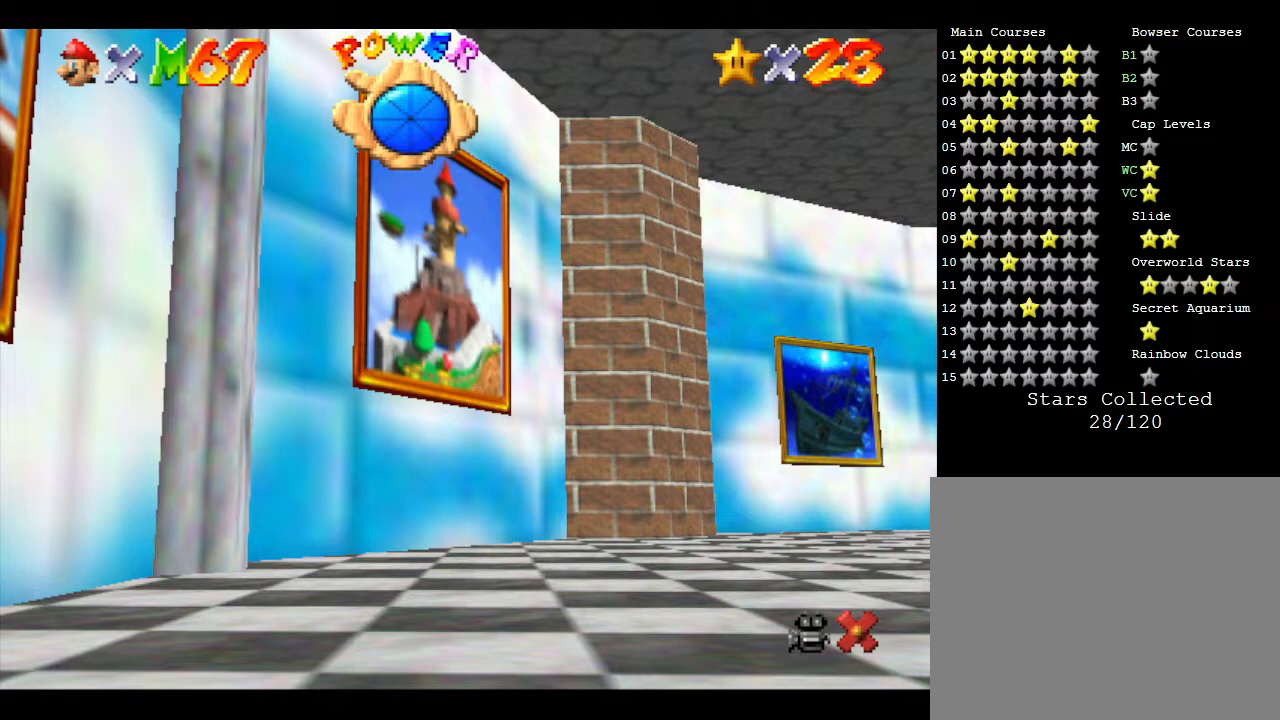
{"buttons": [], "left_stick": "center", "events": []}
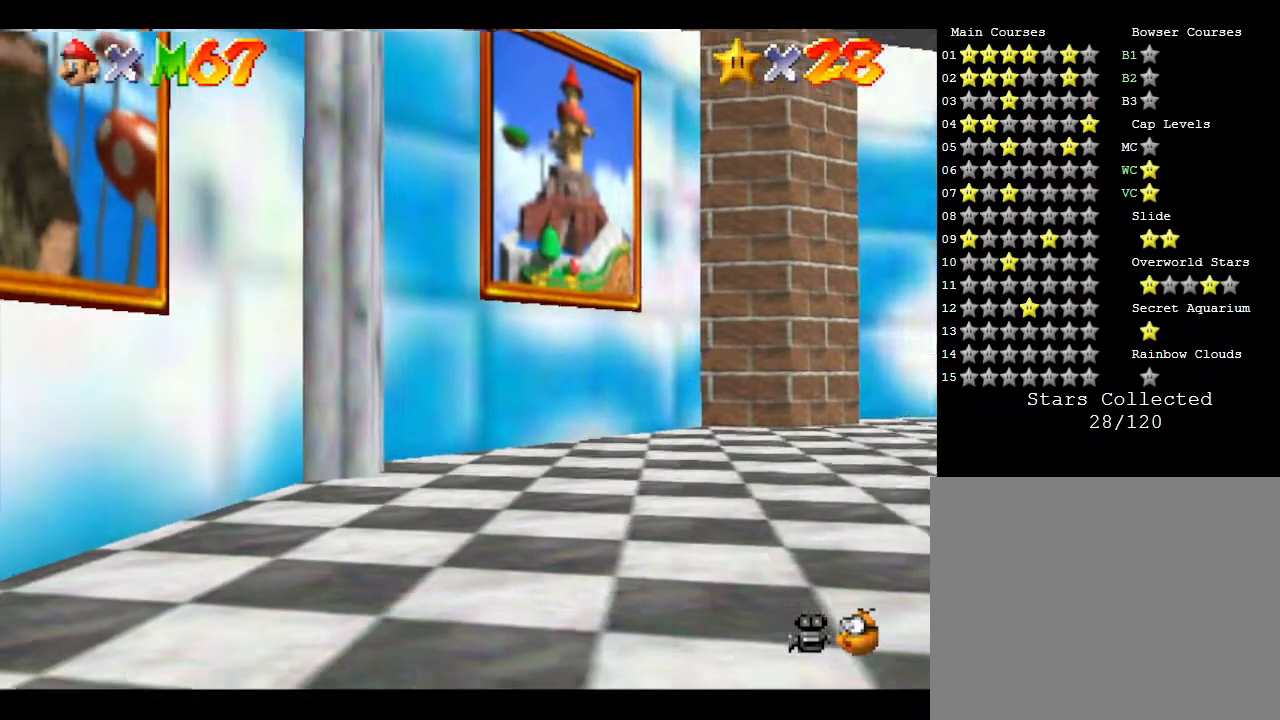
{"buttons": [], "left_stick": "up-left", "events": [[417, "left_stick", "up-left"]]}
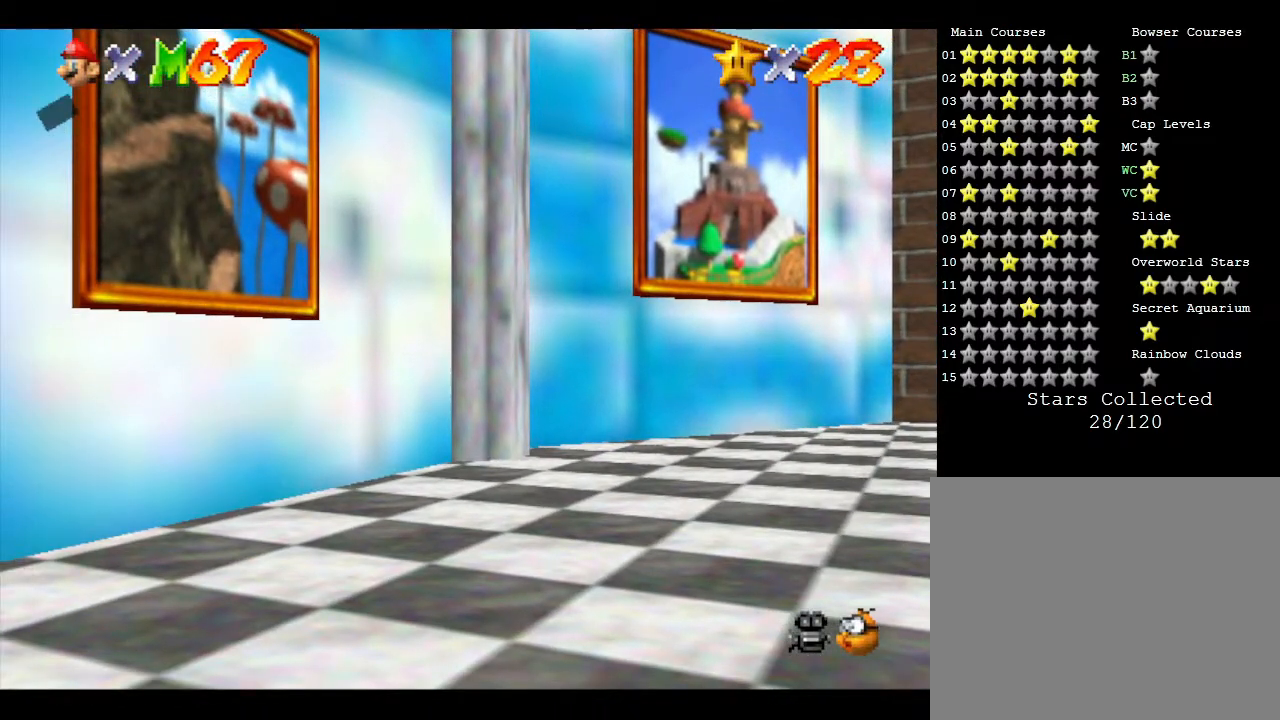
{"buttons": [], "left_stick": "center", "events": [[50, "left_stick", "up"], [200, "left_stick", "up-left"], [433, "left_stick", "center"]]}